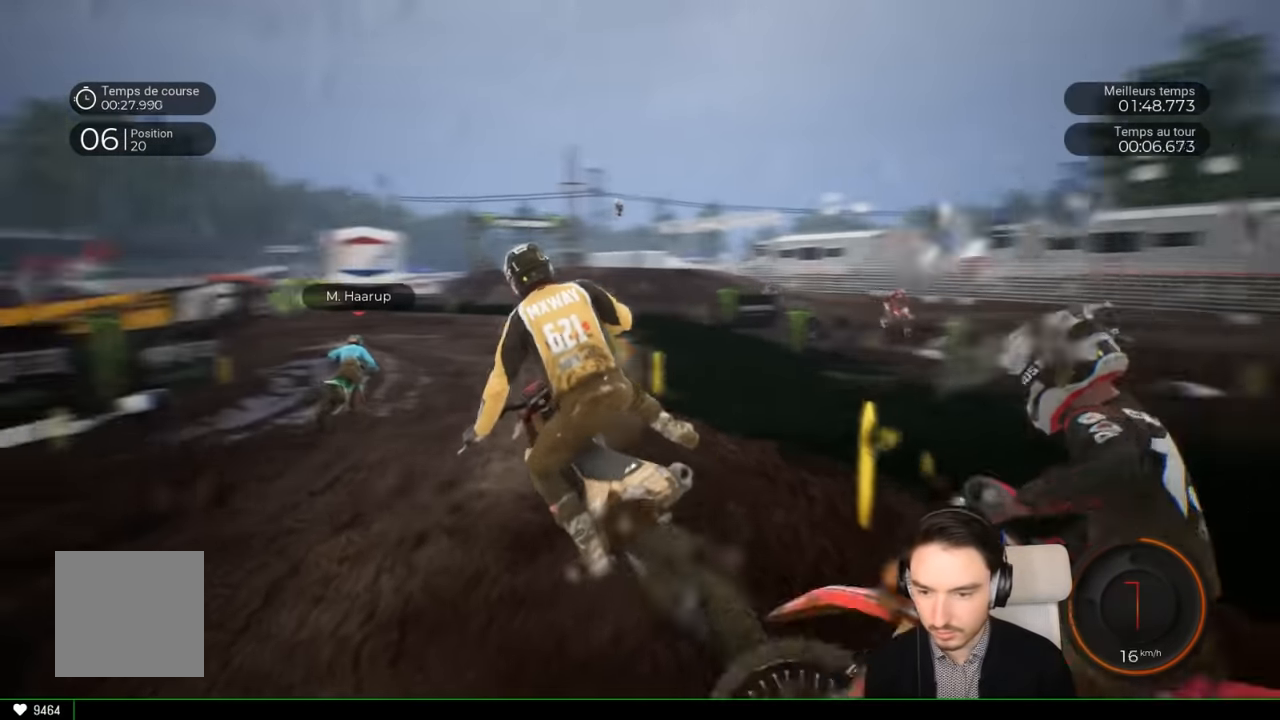
Gameplay with a controller (Xbox layout); each line is a JSON object with the inputs held at the frame after it. "events" lists button and stick changes between this image and that frame as [ms after this image, input, new state], when the widget could be followed in between. Not read: L3 R1 R3.
{"buttons": ["R2"], "left_stick": "right", "right_stick": "center", "events": [[33, "R2", "up"], [116, "right_stick", "center"], [216, "R2", "down"], [233, "left_stick", "center"], [283, "left_stick", "right"]]}
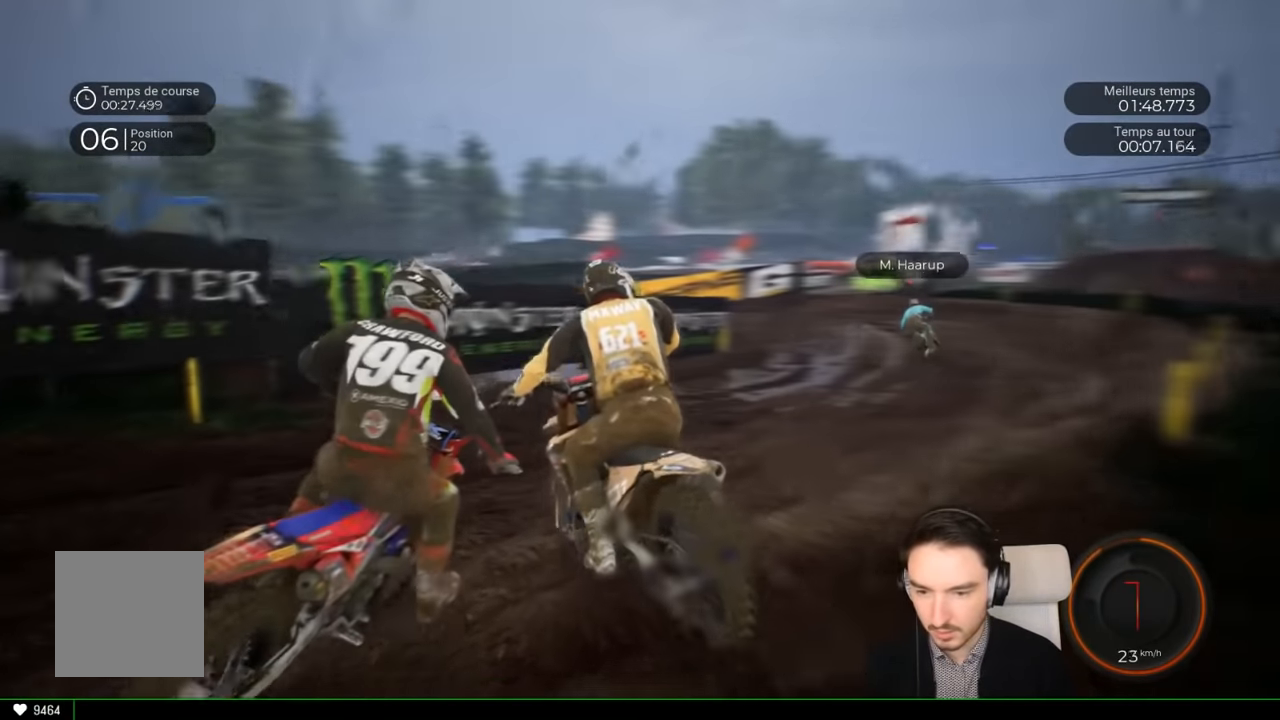
{"buttons": ["R2"], "left_stick": "center", "right_stick": "center", "events": [[383, "left_stick", "center"]]}
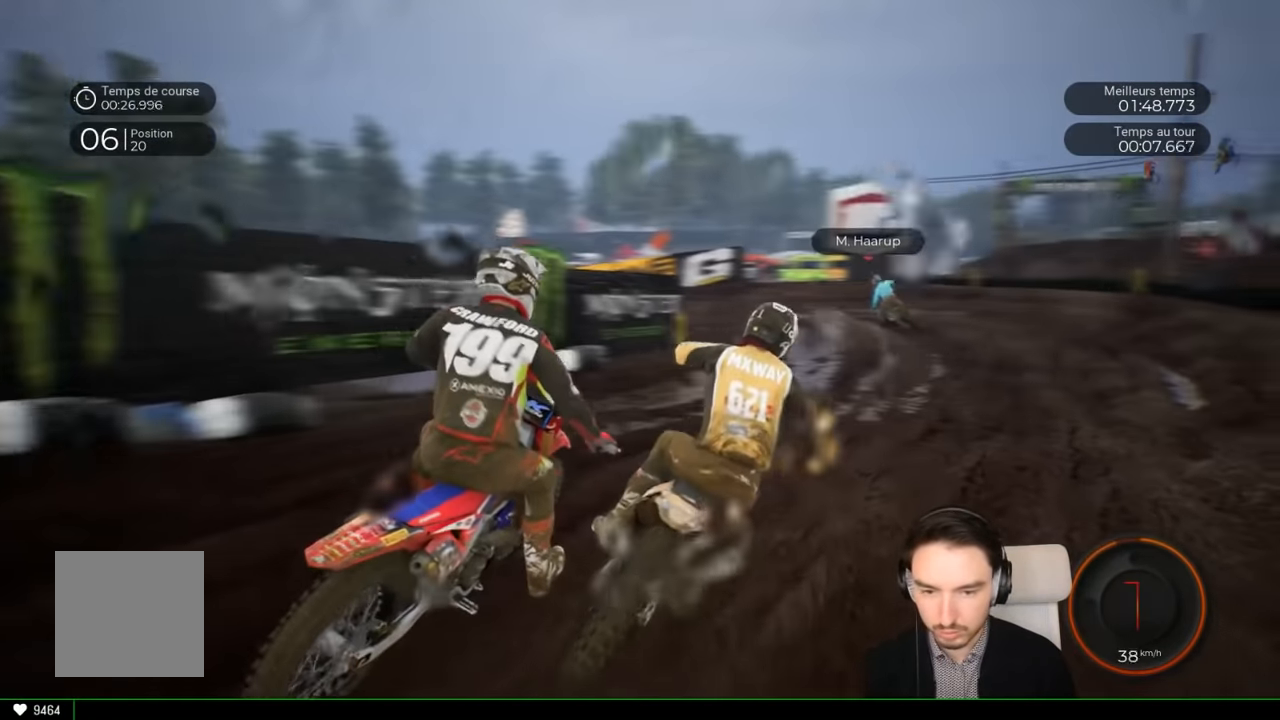
{"buttons": ["R2"], "left_stick": "left", "right_stick": "center", "events": [[83, "left_stick", "left"], [316, "R2", "up"], [450, "R2", "down"]]}
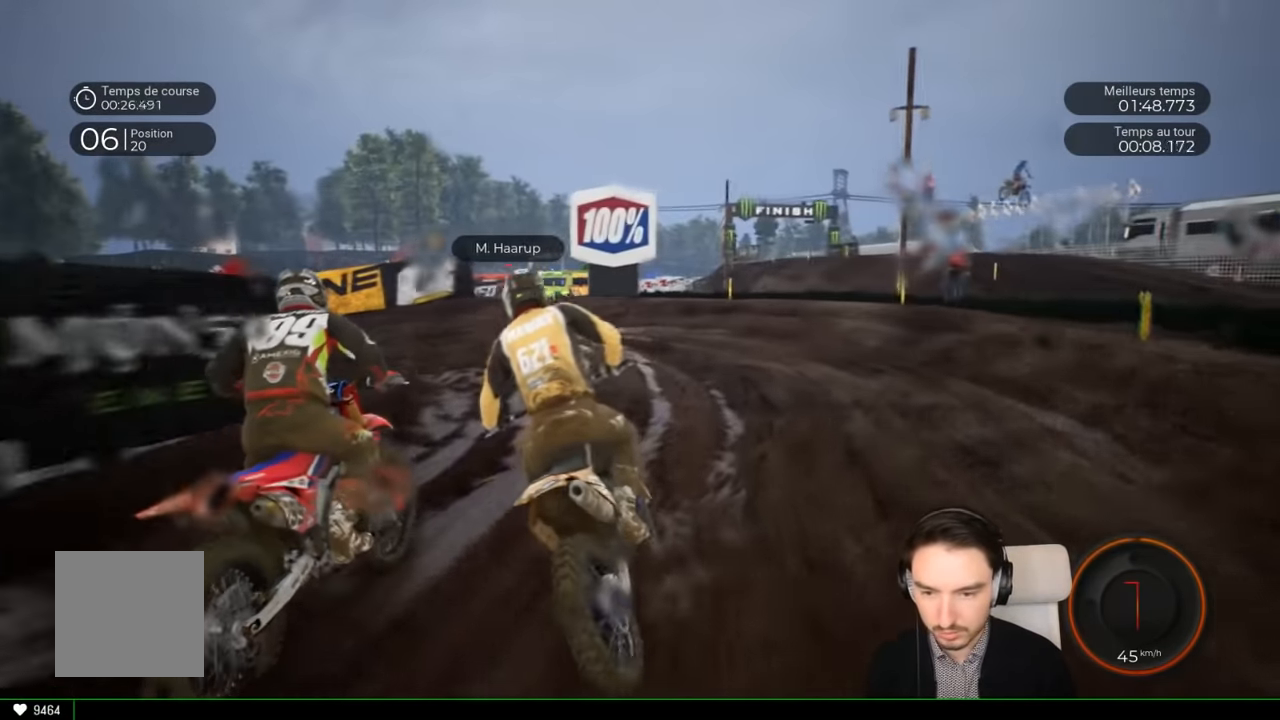
{"buttons": [], "left_stick": "left", "right_stick": "left", "events": [[283, "right_stick", "left"], [483, "R2", "up"]]}
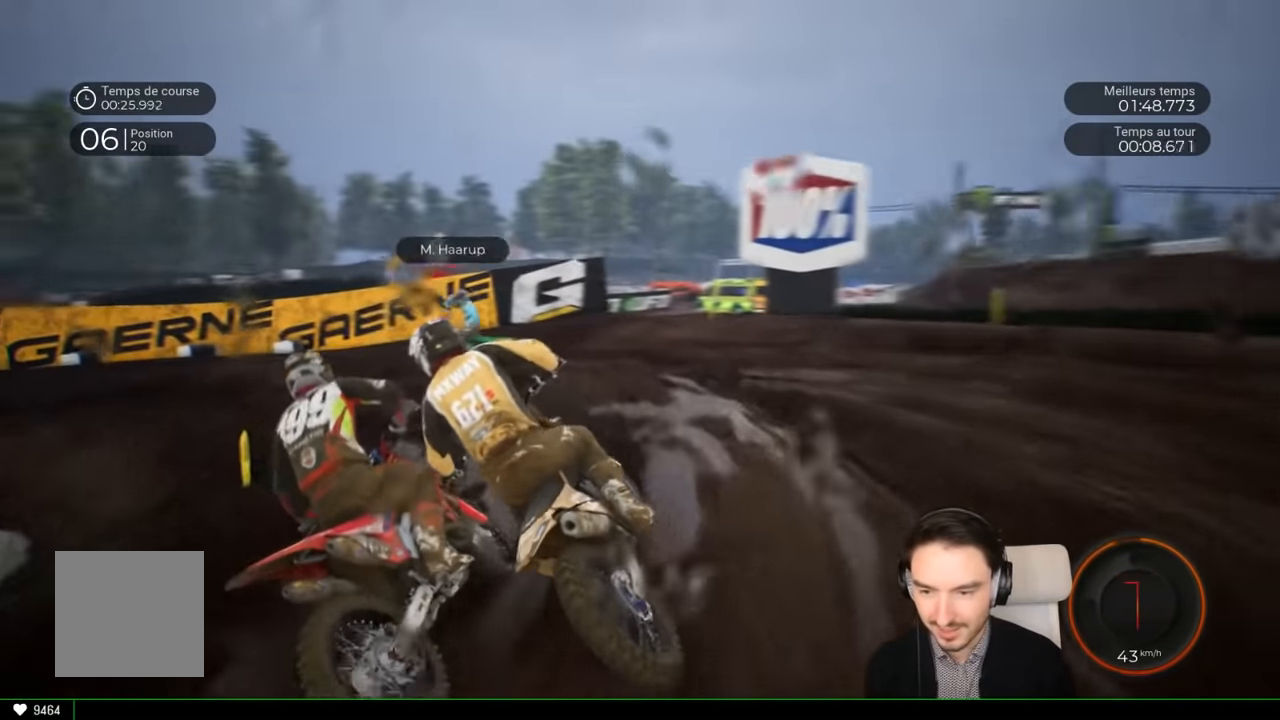
{"buttons": [], "left_stick": "left", "right_stick": "left", "events": [[150, "L2", "down"], [300, "L2", "up"]]}
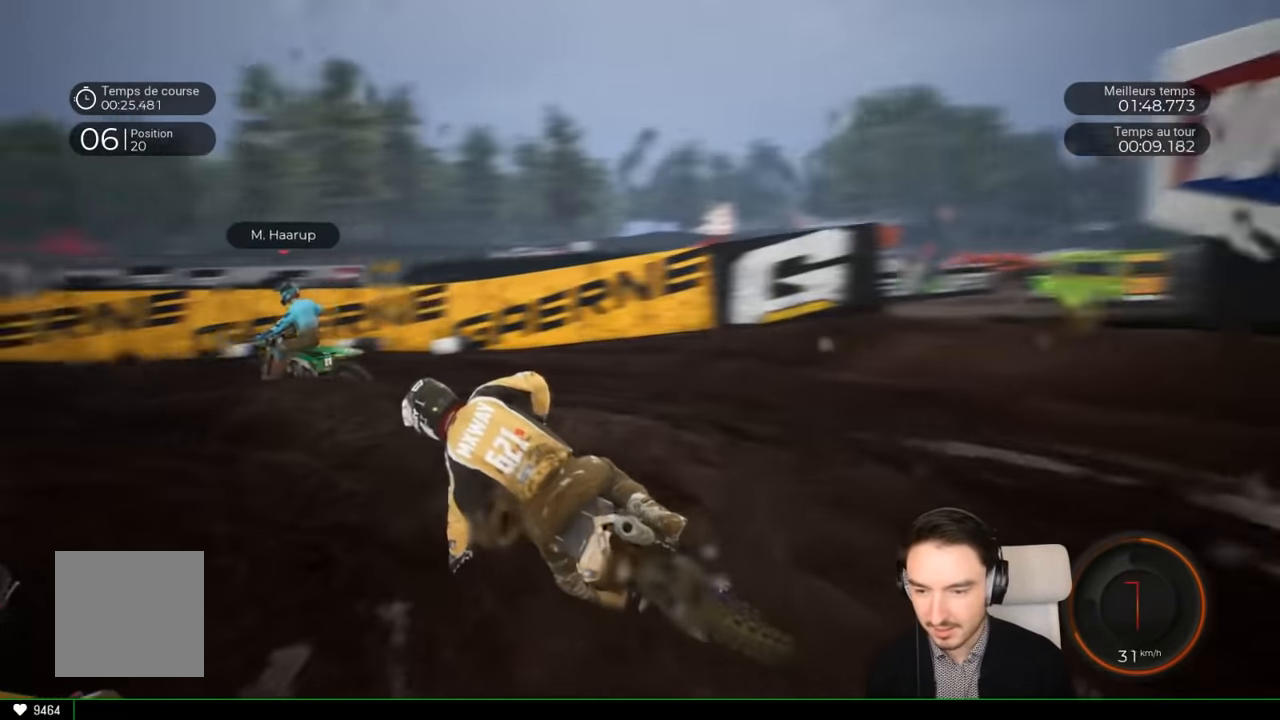
{"buttons": ["R2"], "left_stick": "right", "right_stick": "center", "events": [[50, "R2", "down"], [150, "right_stick", "center"], [300, "left_stick", "center"], [400, "left_stick", "right"]]}
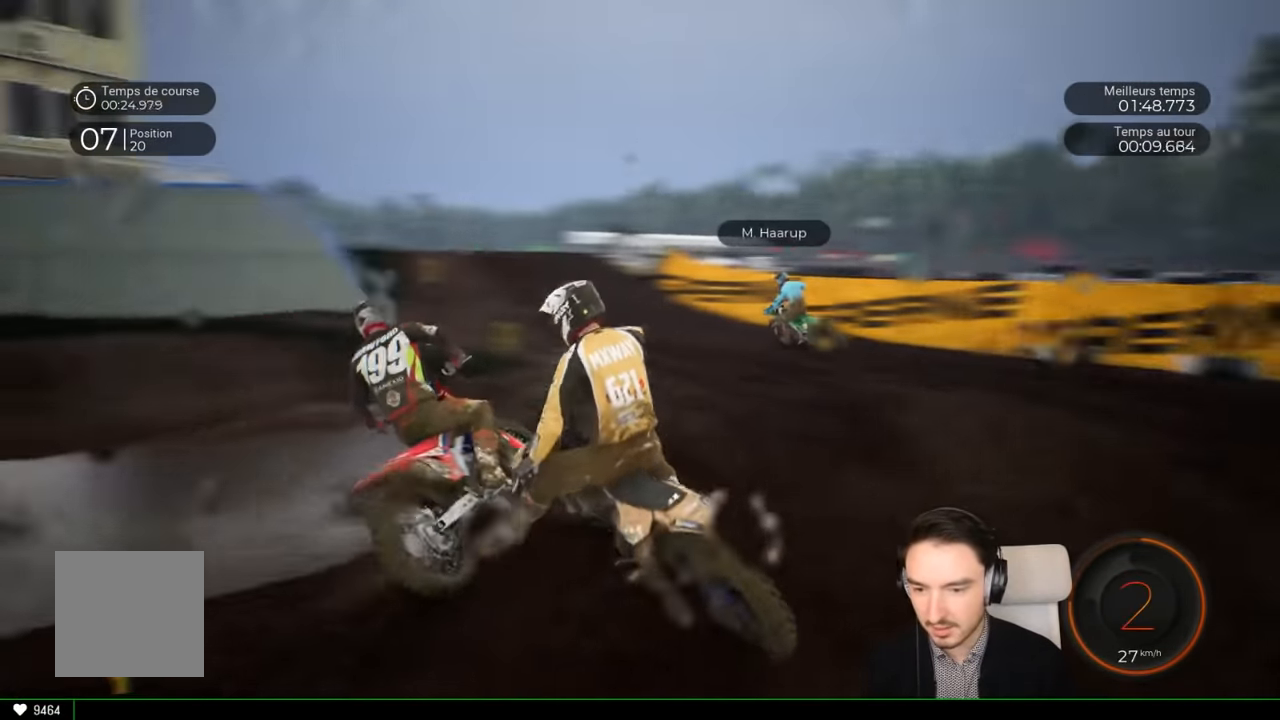
{"buttons": ["R2"], "left_stick": "right", "right_stick": "center", "events": [[200, "left_stick", "center"], [350, "left_stick", "right"]]}
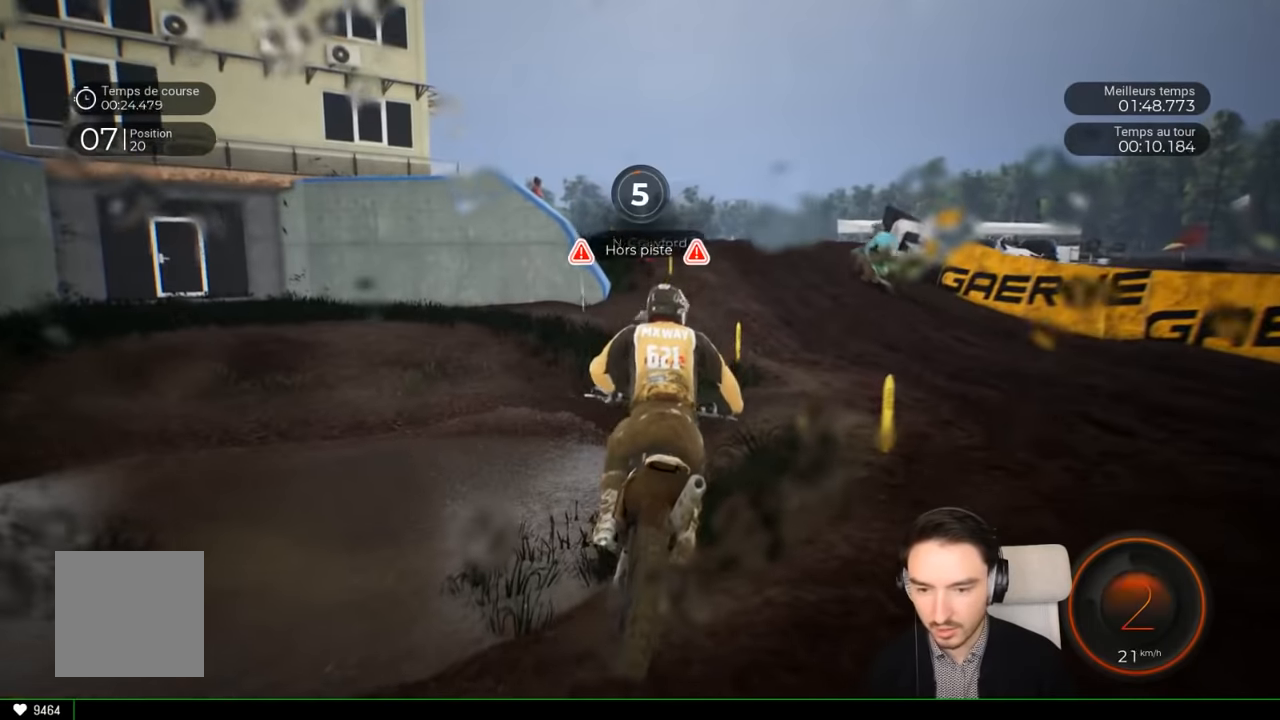
{"buttons": ["R2"], "left_stick": "left", "right_stick": "center", "events": [[100, "left_stick", "center"], [450, "left_stick", "left"]]}
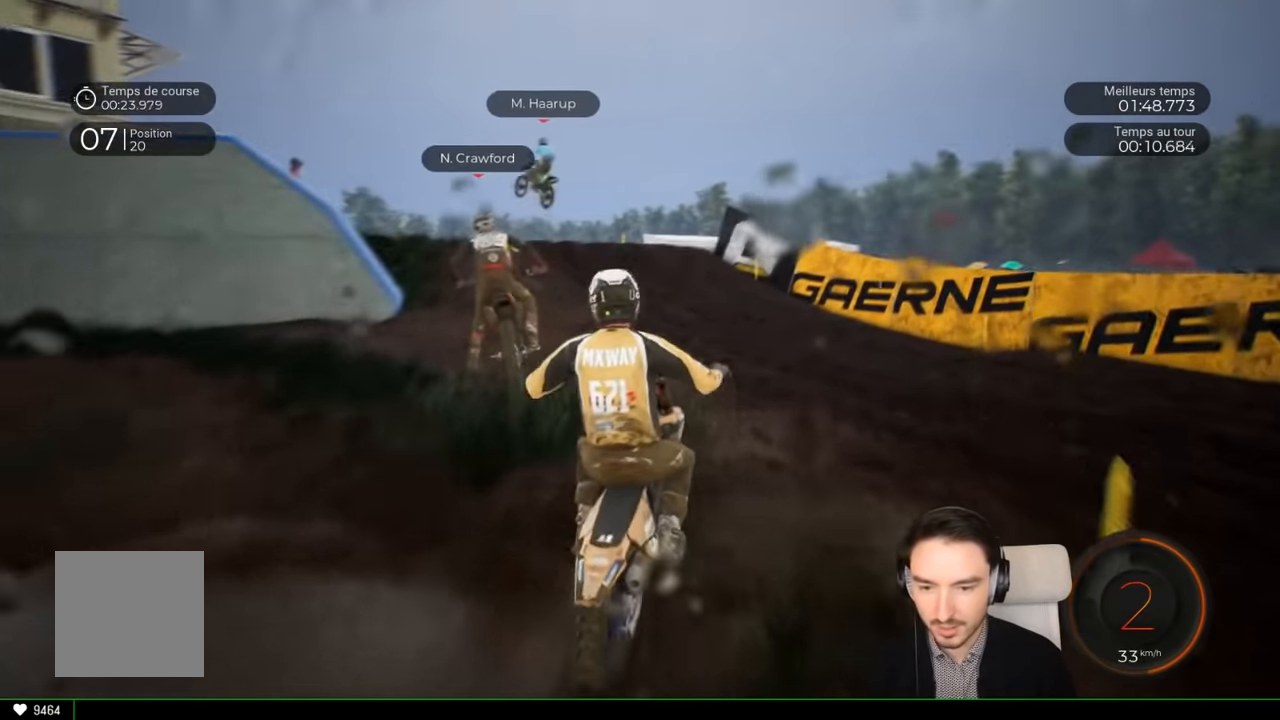
{"buttons": ["R2"], "left_stick": "left", "right_stick": "center", "events": [[250, "left_stick", "center"], [416, "left_stick", "left"]]}
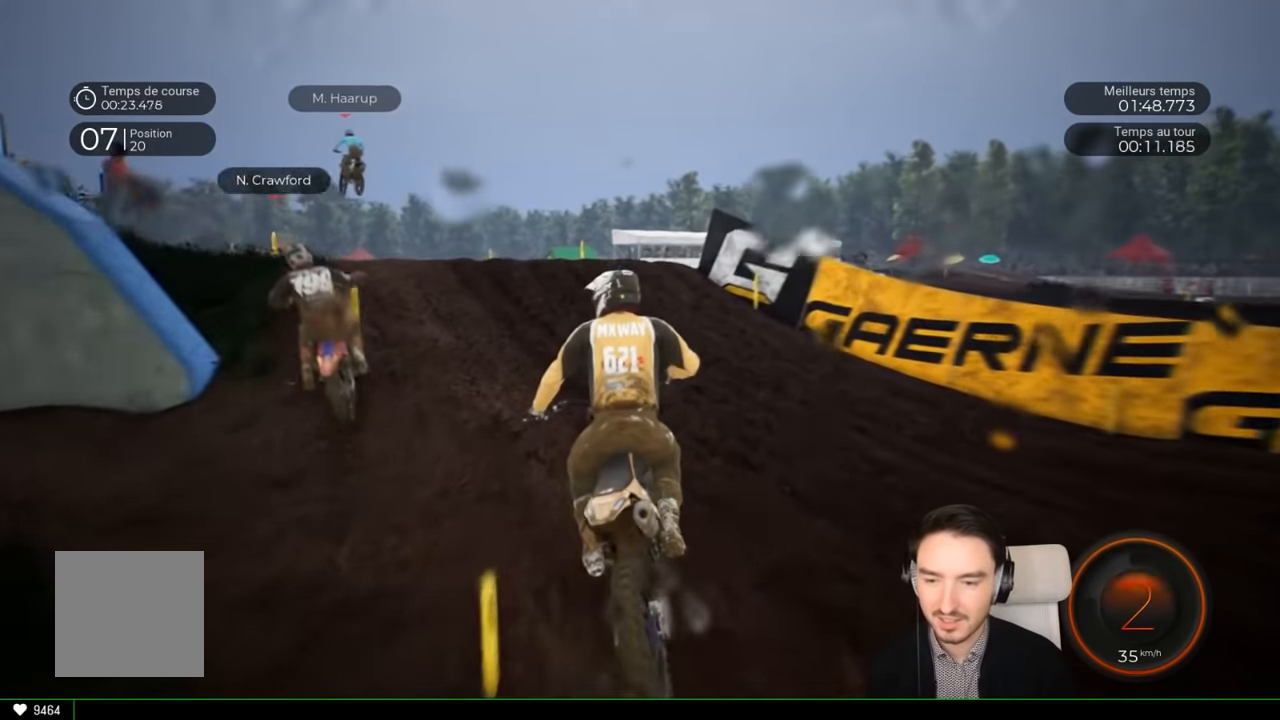
{"buttons": ["R2"], "left_stick": "left", "right_stick": "center", "events": []}
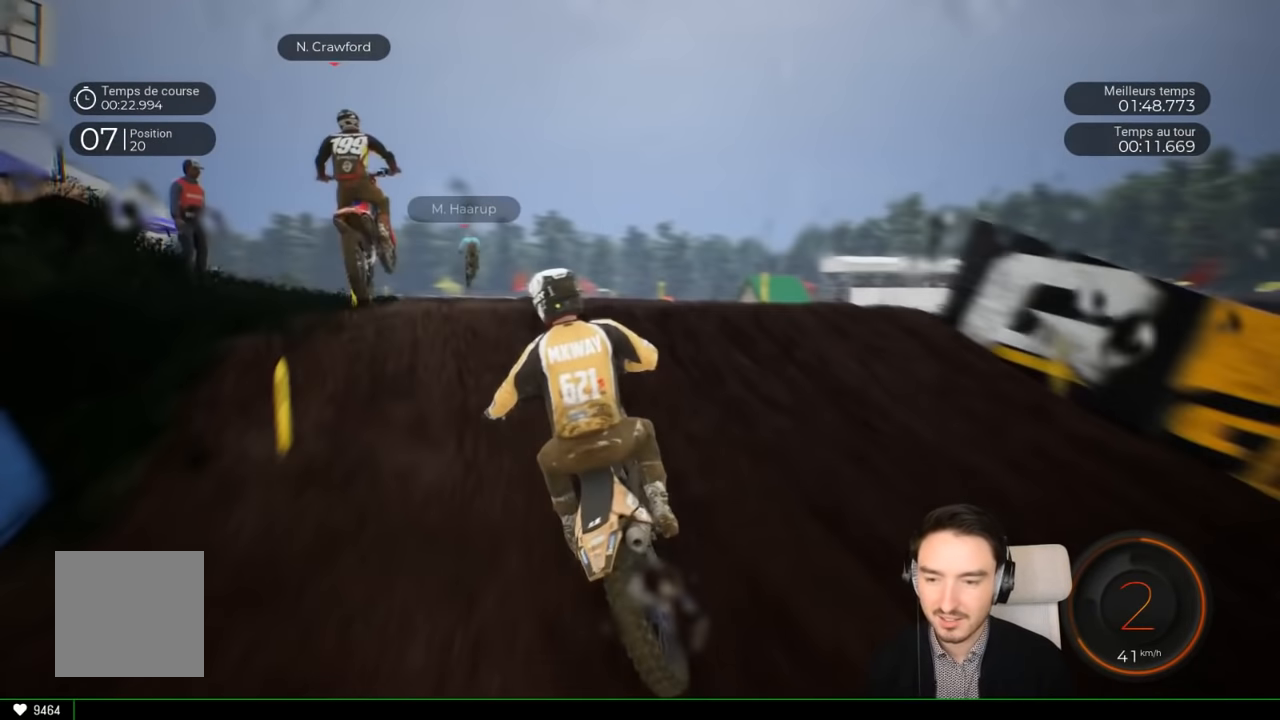
{"buttons": ["R2"], "left_stick": "up", "right_stick": "up", "events": [[16, "left_stick", "center"], [166, "right_stick", "up"], [216, "left_stick", "up"]]}
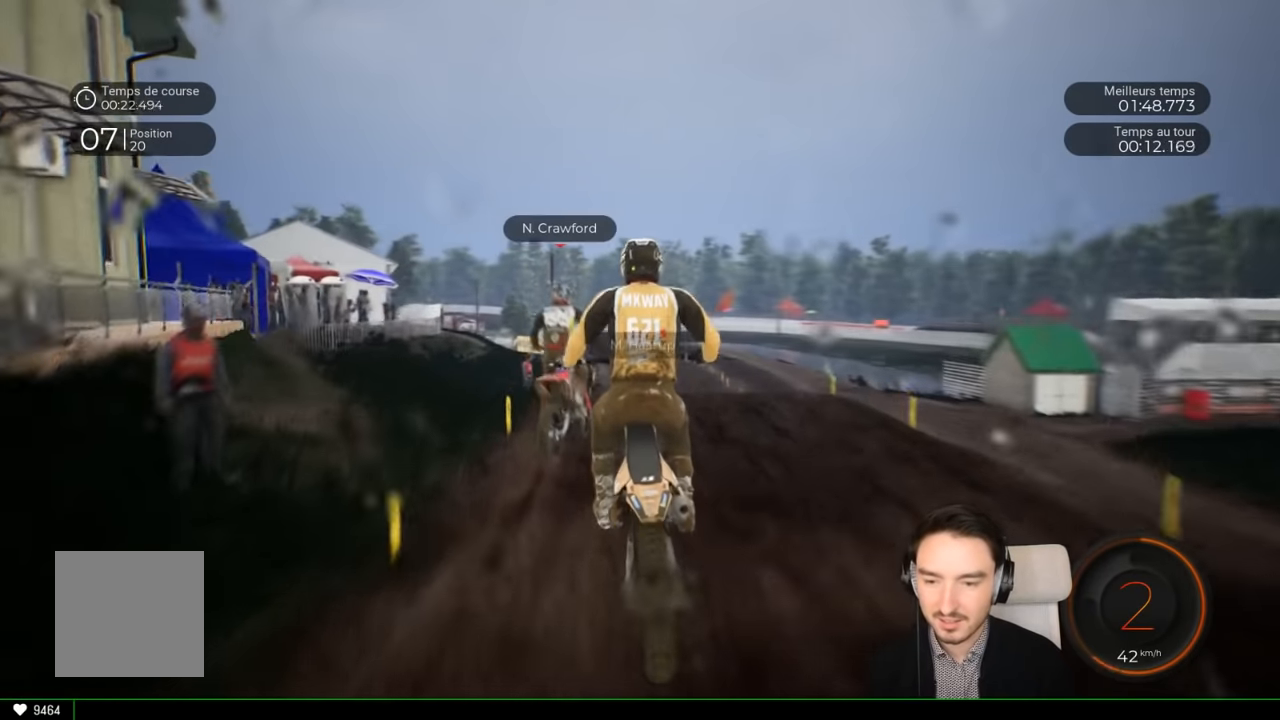
{"buttons": ["R2"], "left_stick": "center", "right_stick": "center", "events": [[283, "left_stick", "up-right"], [416, "left_stick", "center"], [416, "right_stick", "center"]]}
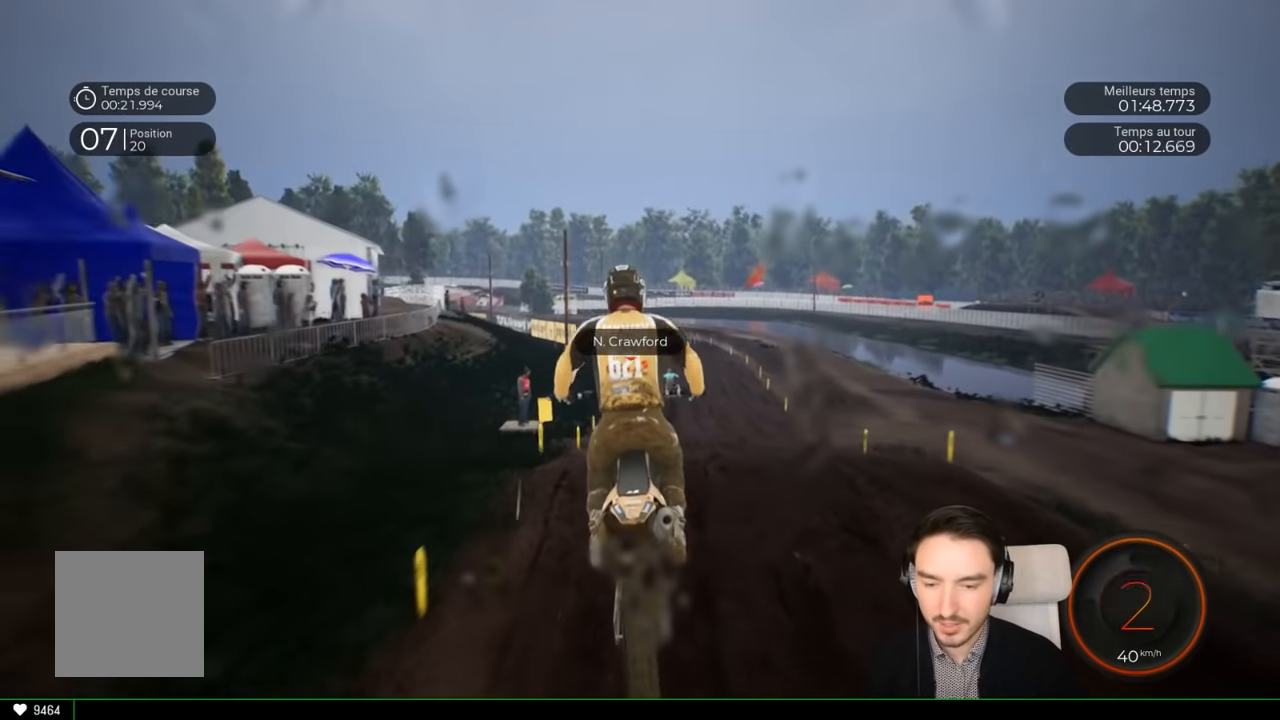
{"buttons": ["R2"], "left_stick": "up-right", "right_stick": "up", "events": [[216, "left_stick", "right"], [216, "right_stick", "up"], [283, "left_stick", "up-right"]]}
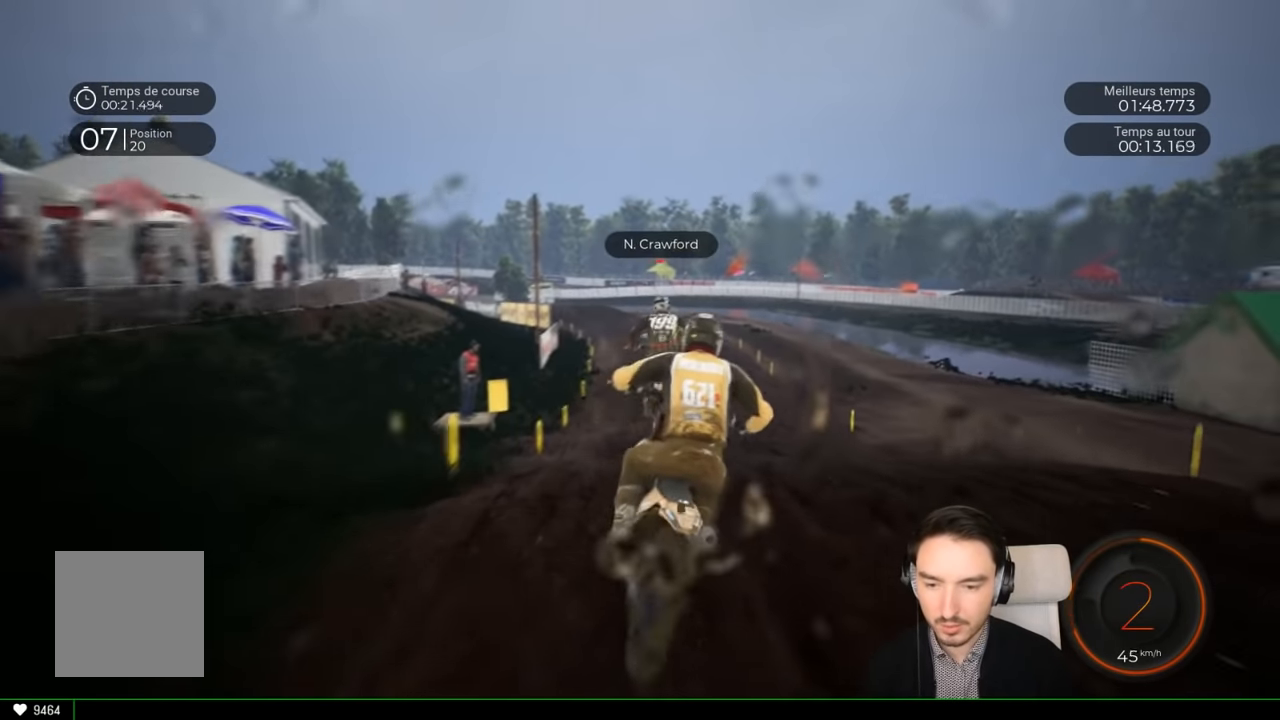
{"buttons": ["R2"], "left_stick": "left", "right_stick": "center", "events": [[183, "left_stick", "center"], [216, "right_stick", "center"], [400, "left_stick", "left"]]}
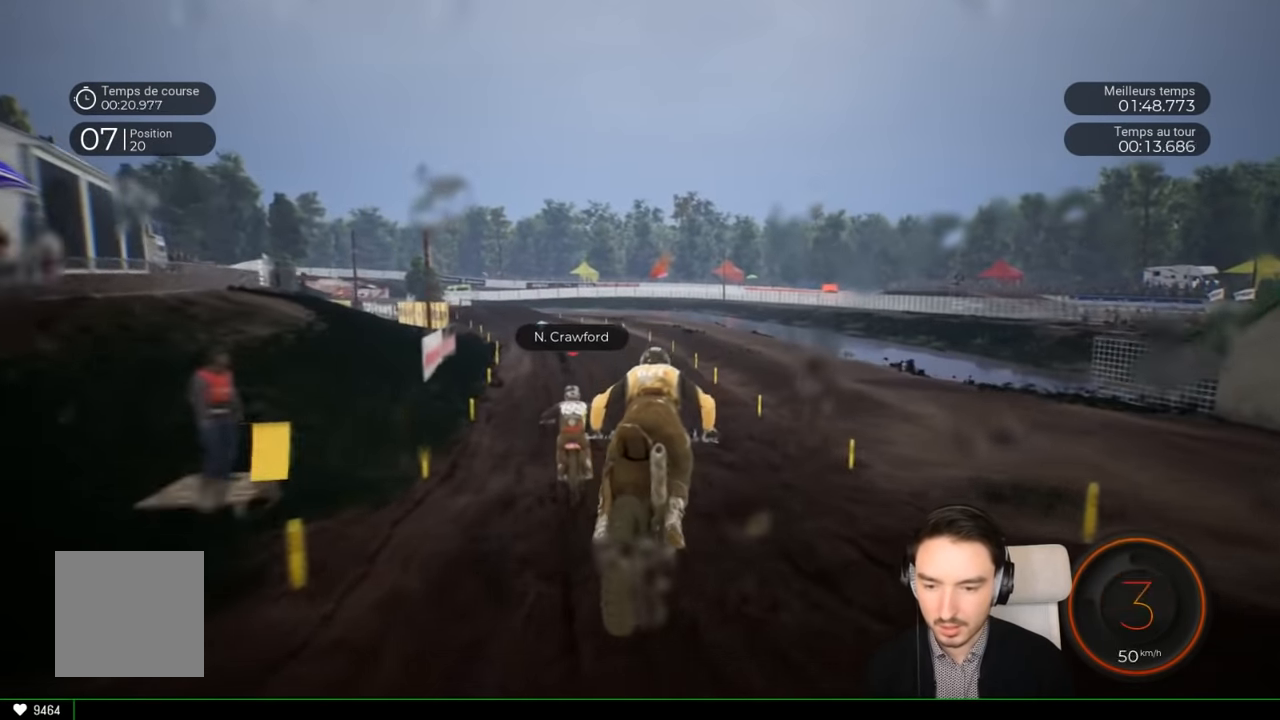
{"buttons": ["R2"], "left_stick": "down-left", "right_stick": "center", "events": [[116, "left_stick", "center"], [200, "left_stick", "left"], [383, "left_stick", "down-left"]]}
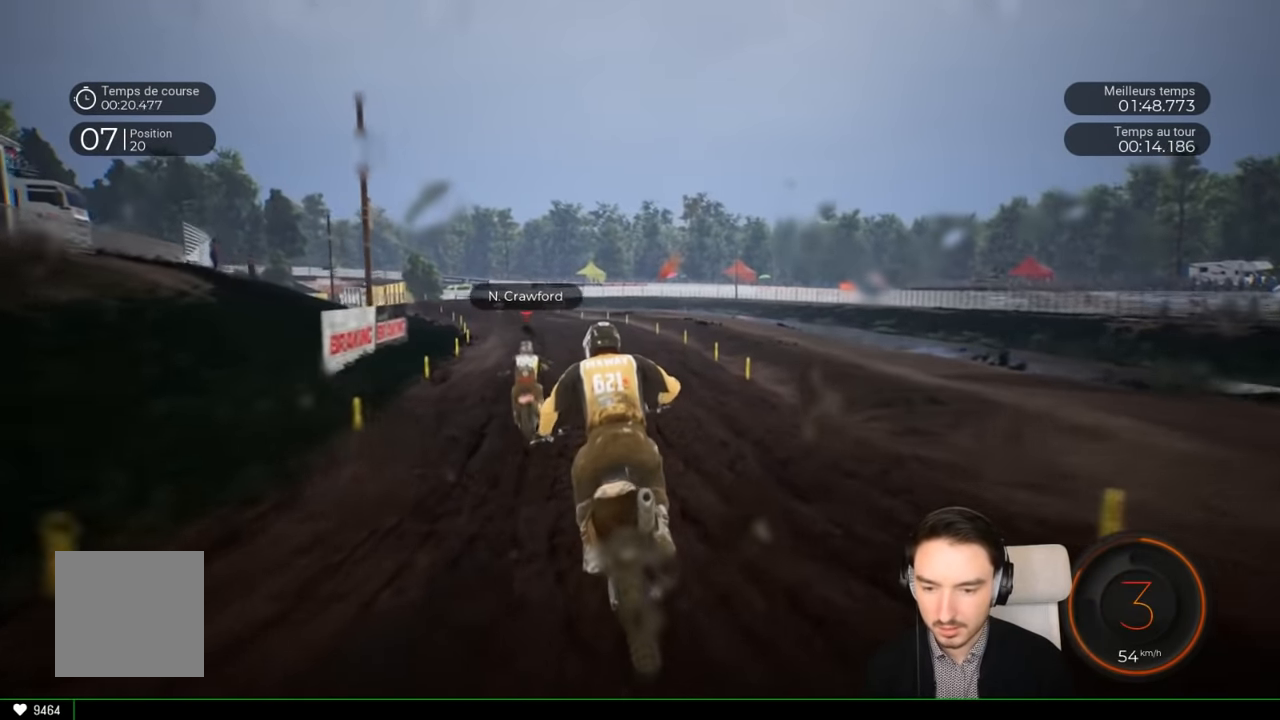
{"buttons": ["R2"], "left_stick": "left", "right_stick": "center", "events": [[200, "left_stick", "center"], [283, "left_stick", "left"]]}
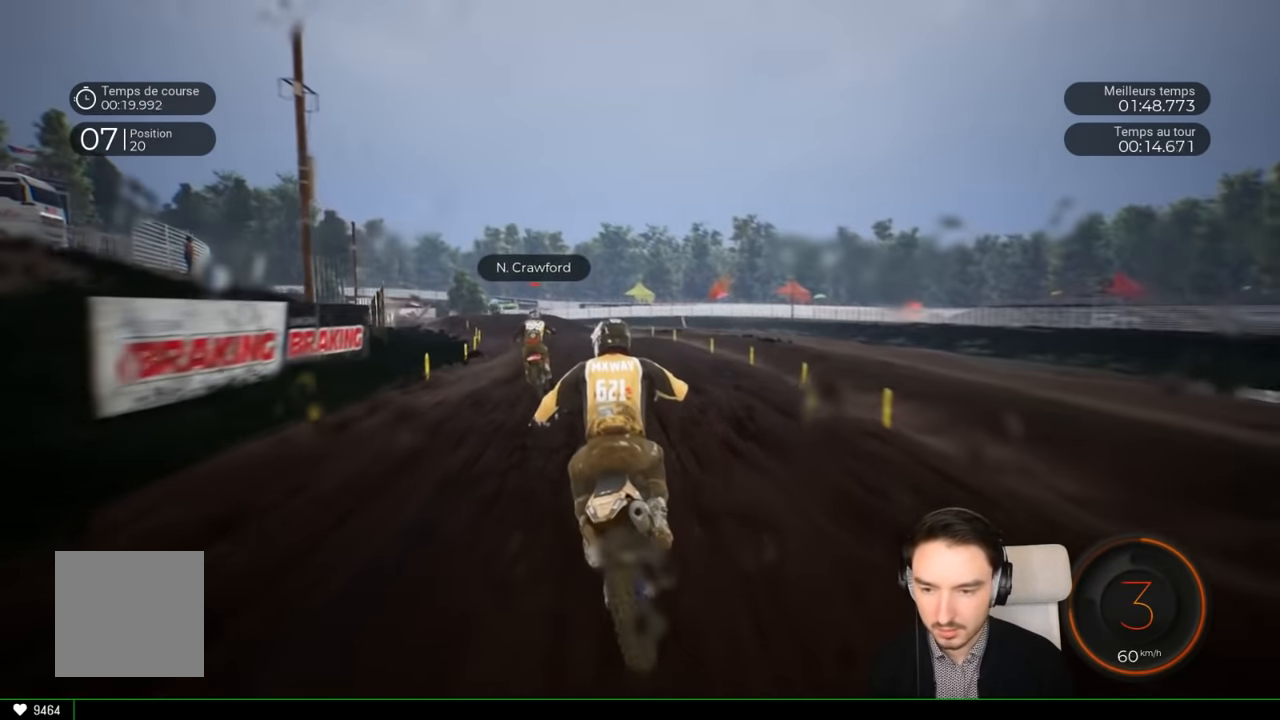
{"buttons": ["R2"], "left_stick": "left", "right_stick": "center", "events": []}
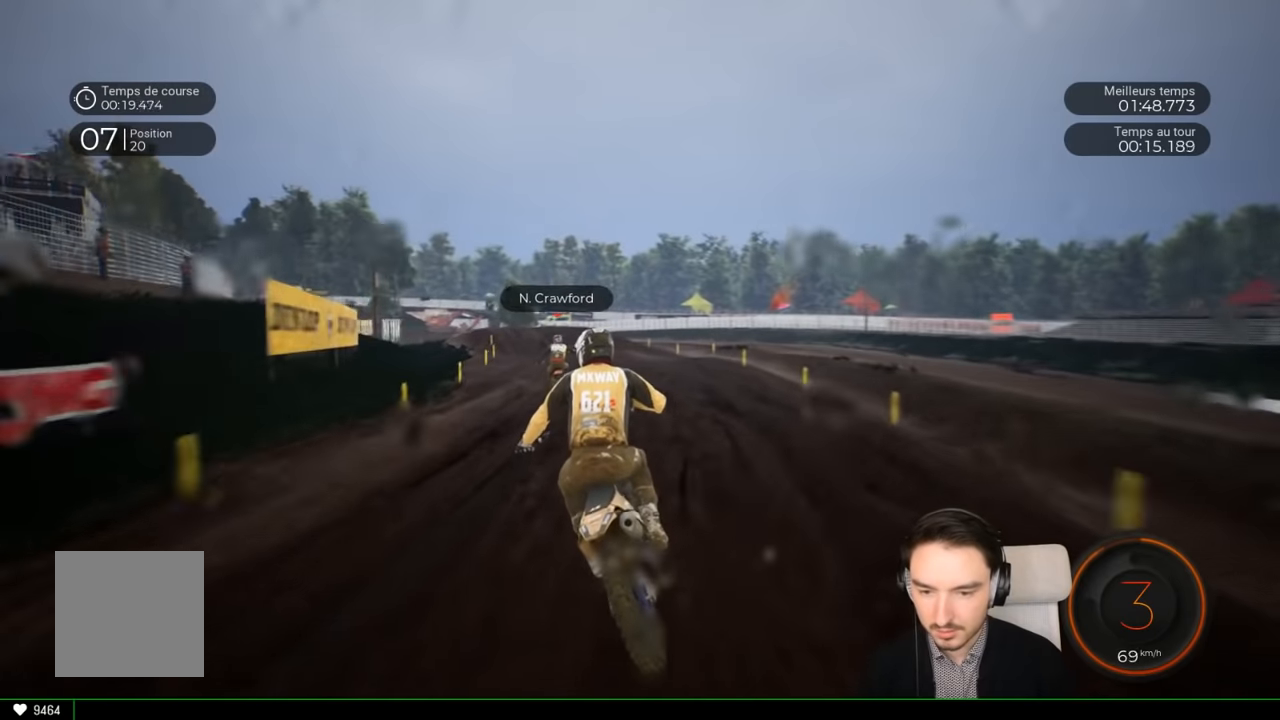
{"buttons": ["R2"], "left_stick": "left", "right_stick": "center", "events": []}
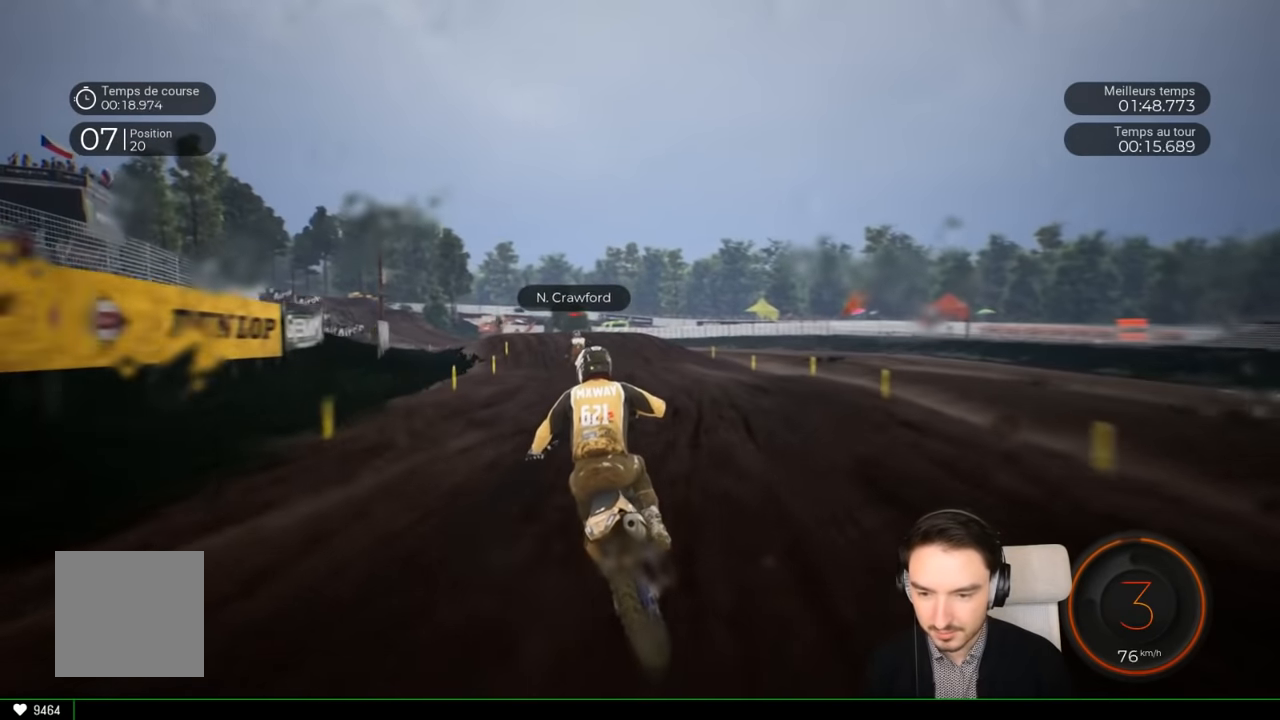
{"buttons": ["R2"], "left_stick": "left", "right_stick": "center", "events": []}
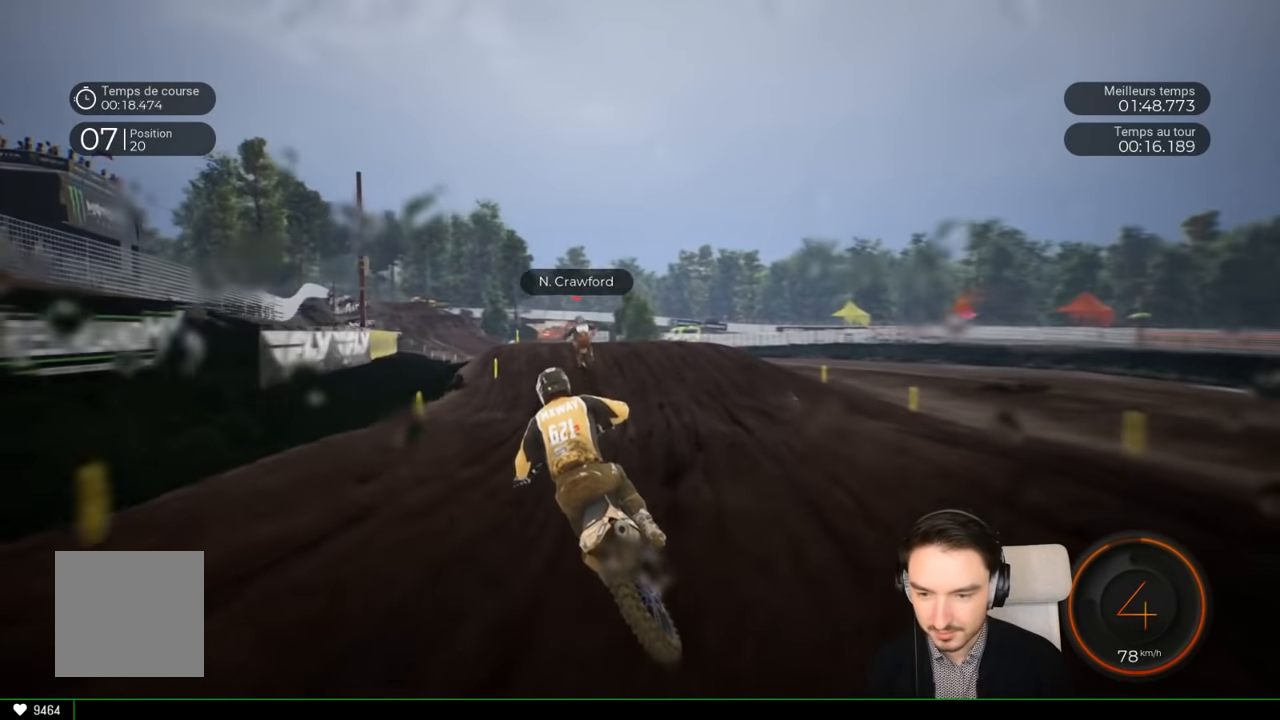
{"buttons": ["R2"], "left_stick": "left", "right_stick": "center", "events": []}
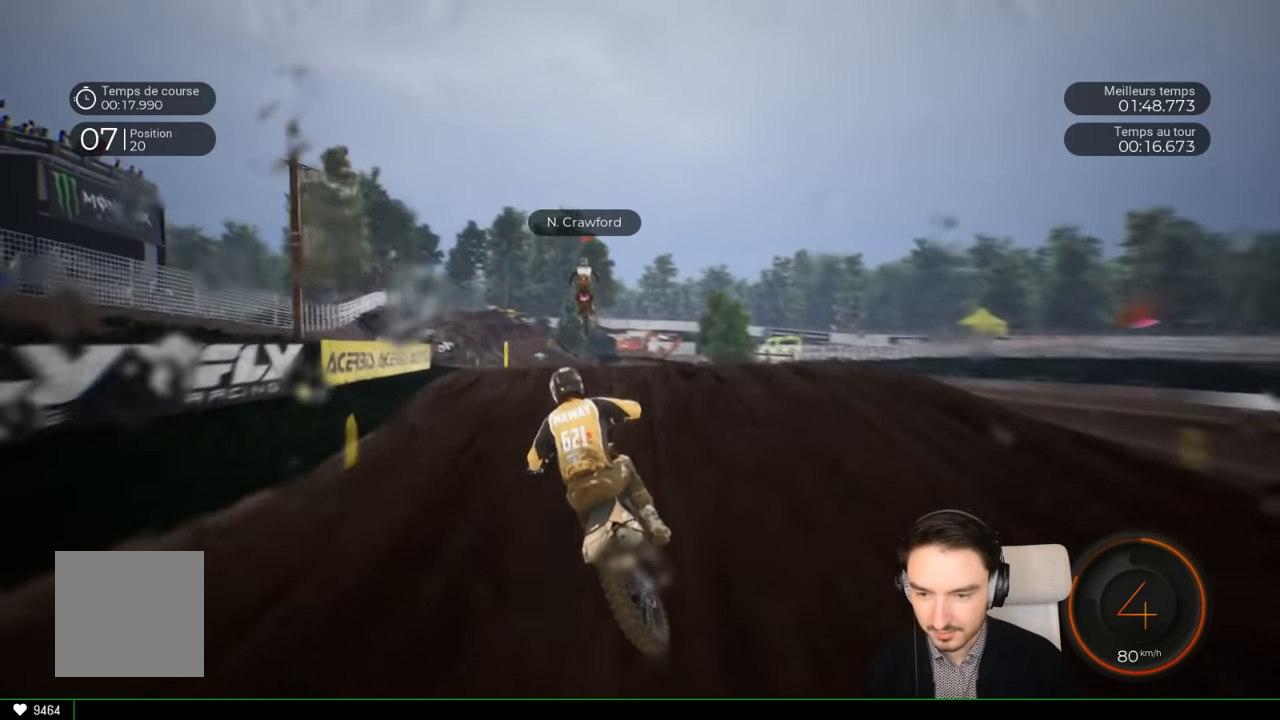
{"buttons": ["R2"], "left_stick": "center", "right_stick": "up", "events": [[416, "left_stick", "center"], [416, "right_stick", "up"]]}
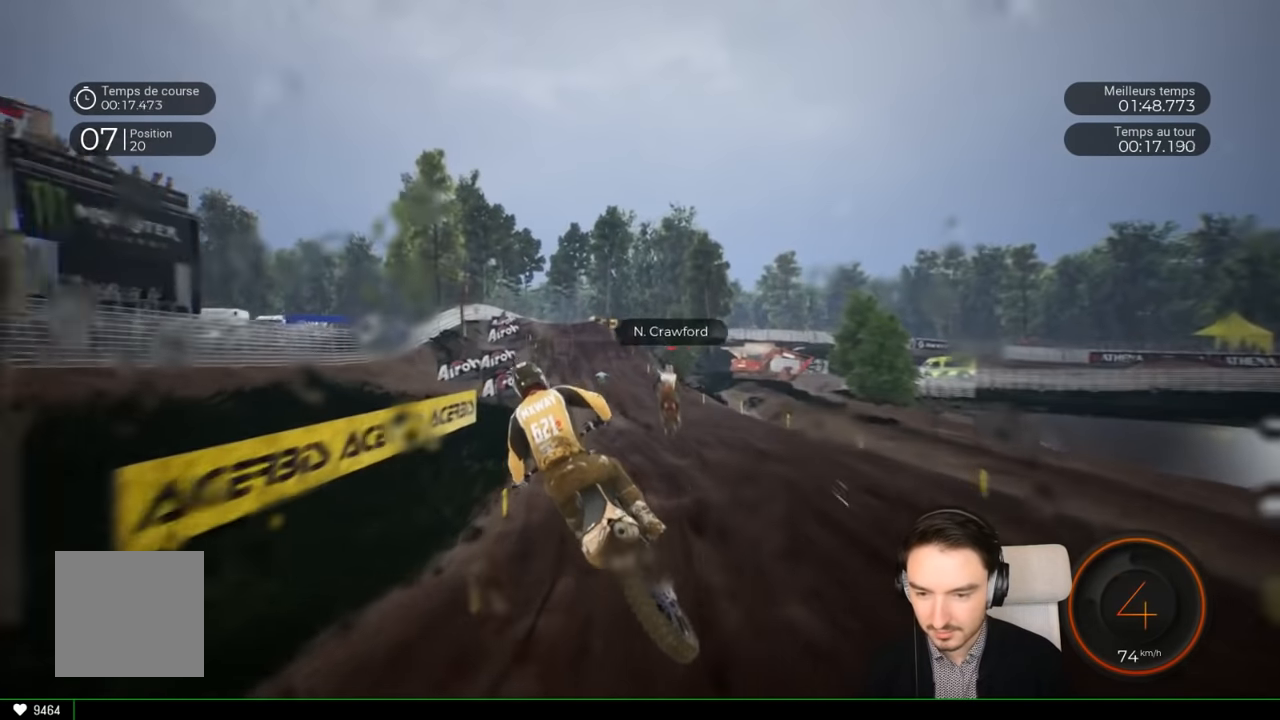
{"buttons": ["R2"], "left_stick": "center", "right_stick": "center", "events": [[16, "R2", "up"], [316, "right_stick", "center"], [450, "R2", "down"]]}
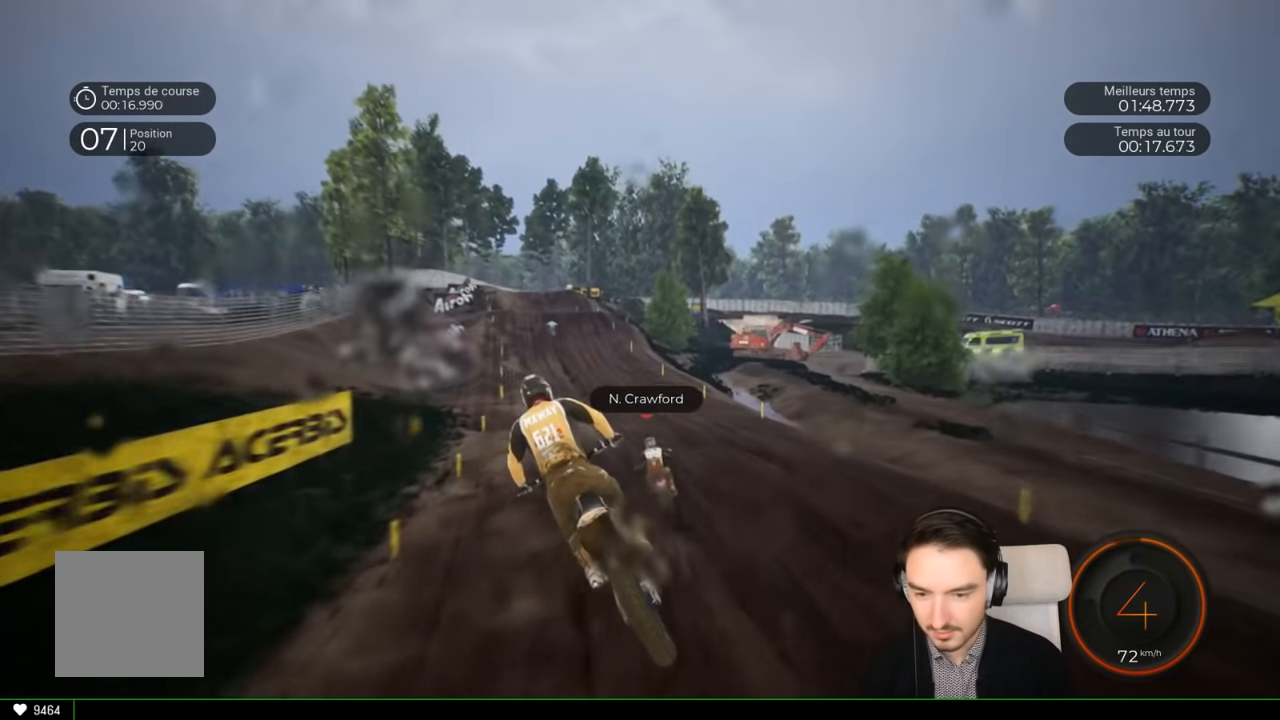
{"buttons": ["R2"], "left_stick": "left", "right_stick": "center", "events": [[166, "left_stick", "left"]]}
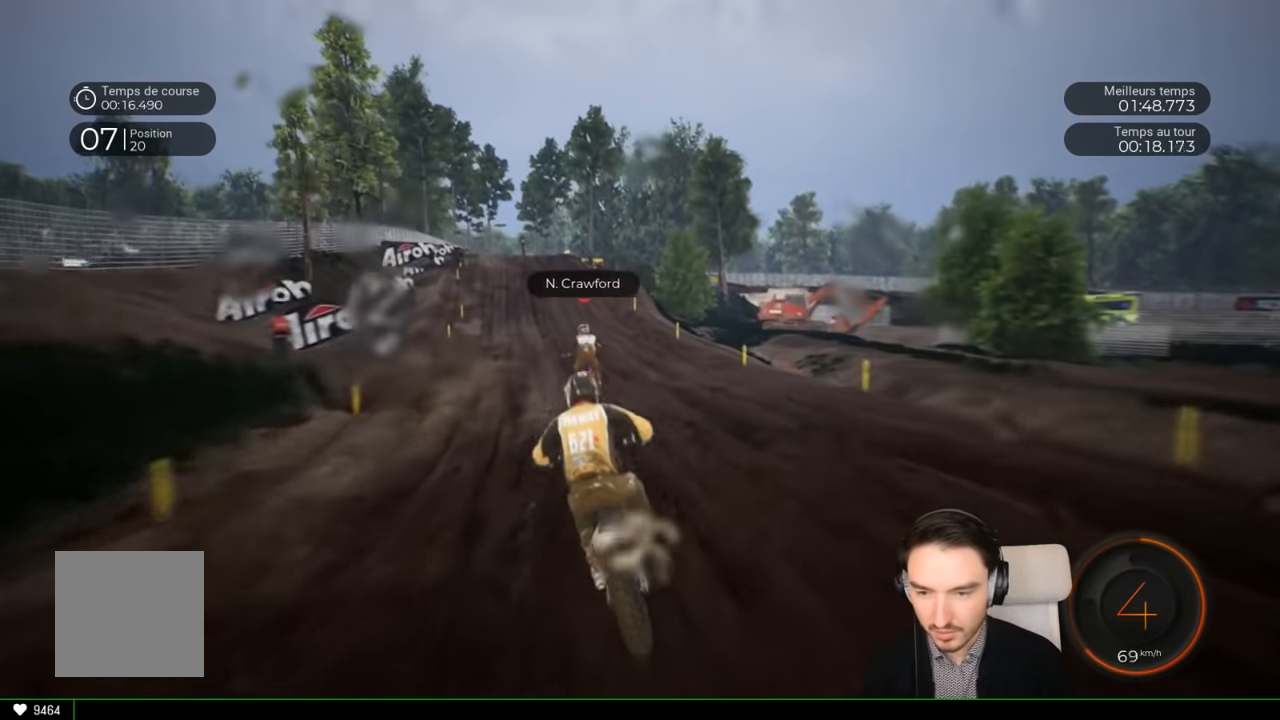
{"buttons": ["R2"], "left_stick": "left", "right_stick": "center", "events": [[83, "left_stick", "center"], [200, "left_stick", "left"]]}
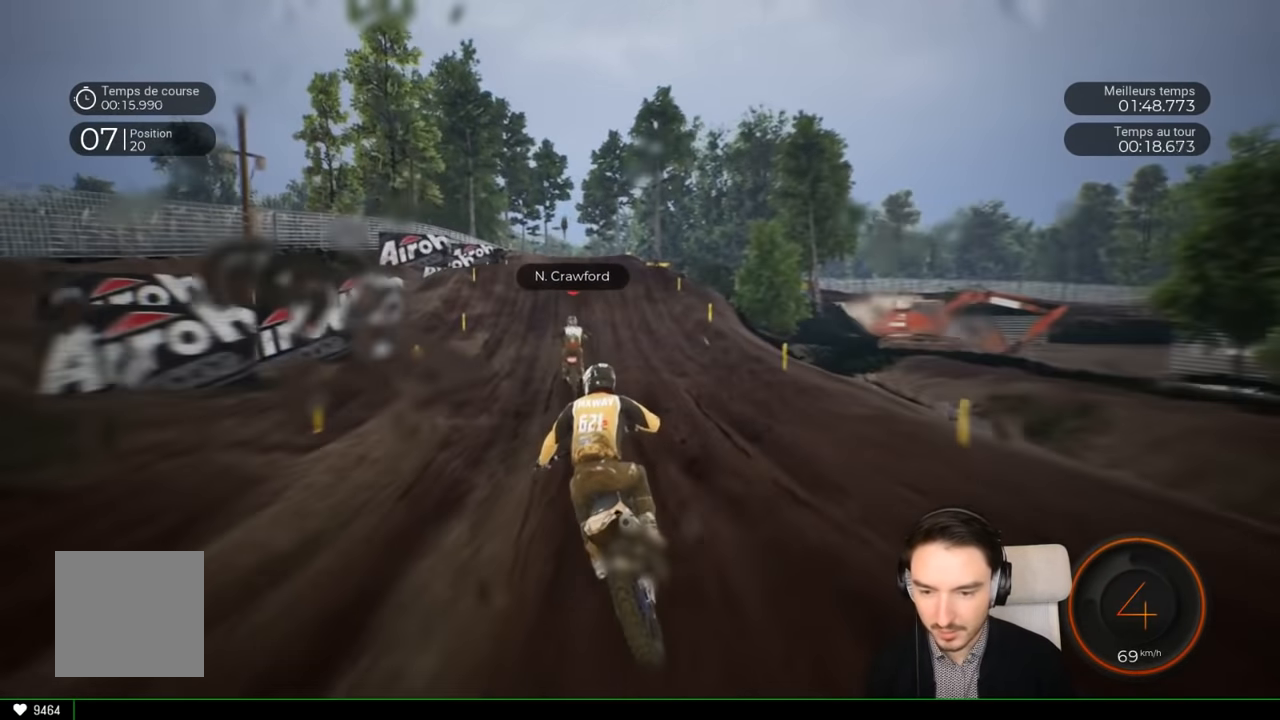
{"buttons": ["R2"], "left_stick": "center", "right_stick": "center", "events": [[116, "left_stick", "center"], [216, "left_stick", "left"], [416, "left_stick", "center"]]}
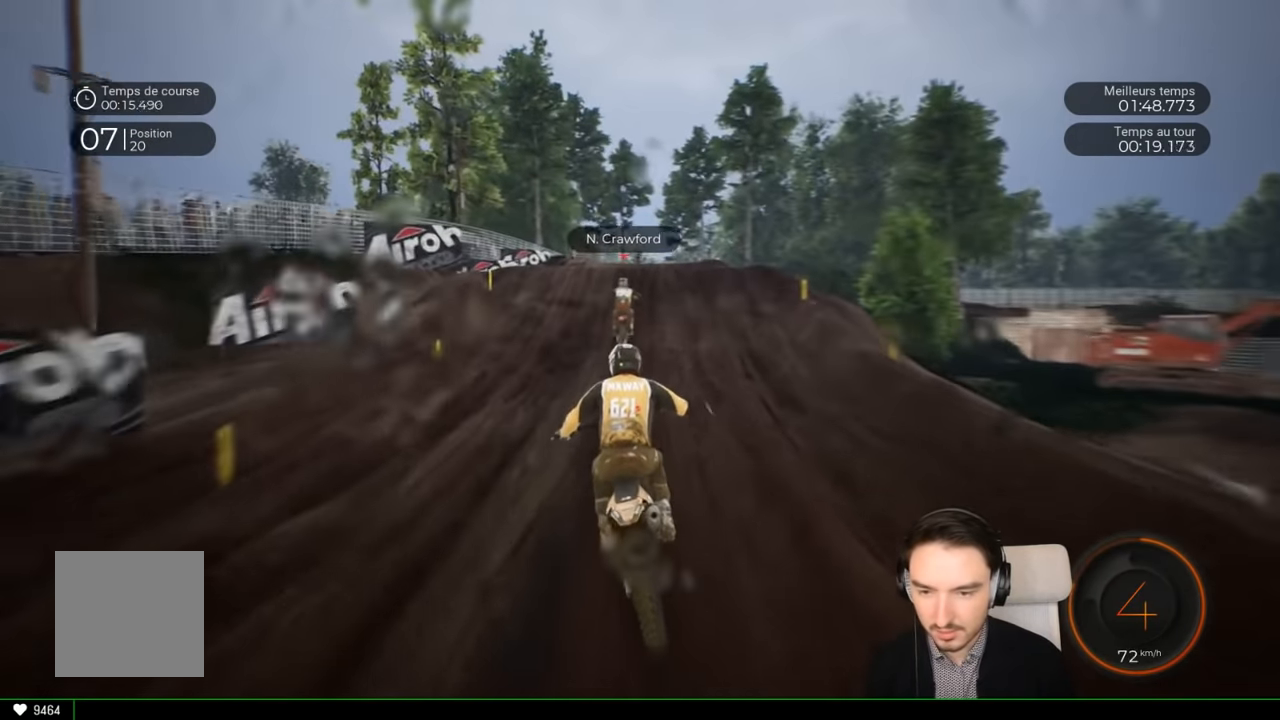
{"buttons": ["R2"], "left_stick": "center", "right_stick": "down", "events": [[183, "left_stick", "right"], [283, "left_stick", "center"], [500, "right_stick", "down"]]}
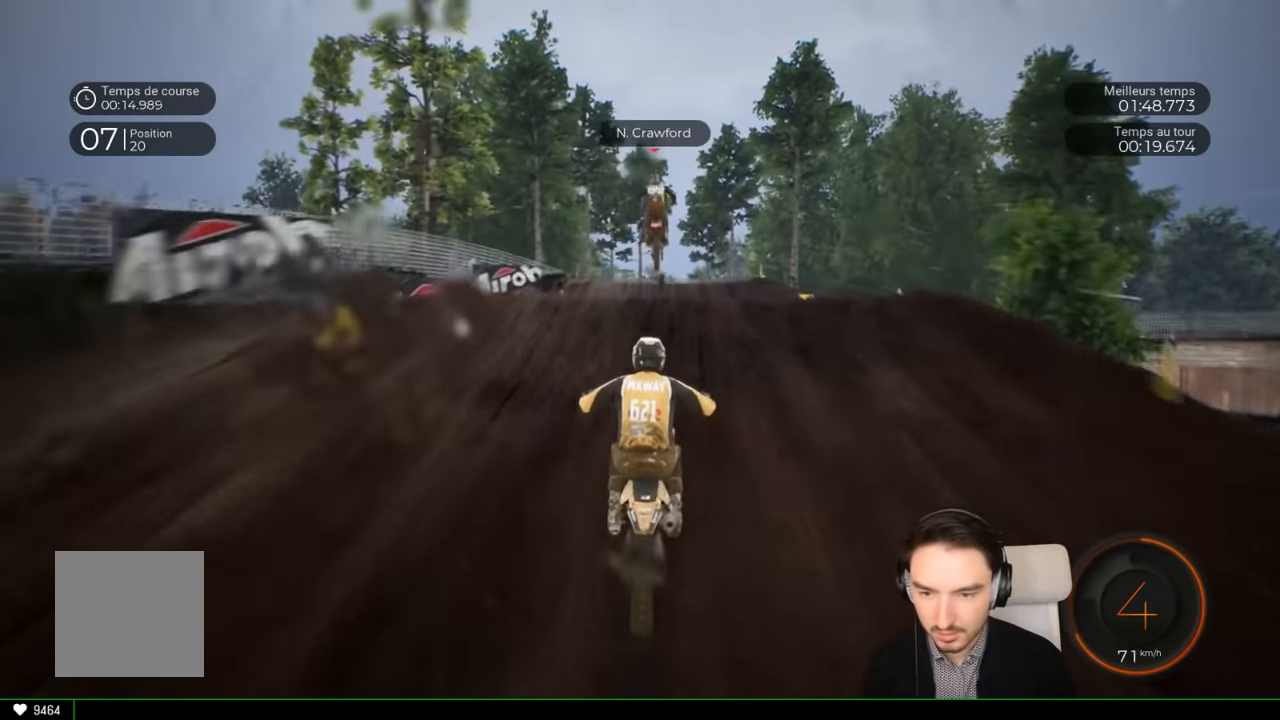
{"buttons": [], "left_stick": "left", "right_stick": "up", "events": [[150, "right_stick", "center"], [333, "left_stick", "left"], [383, "right_stick", "up"], [416, "R2", "up"]]}
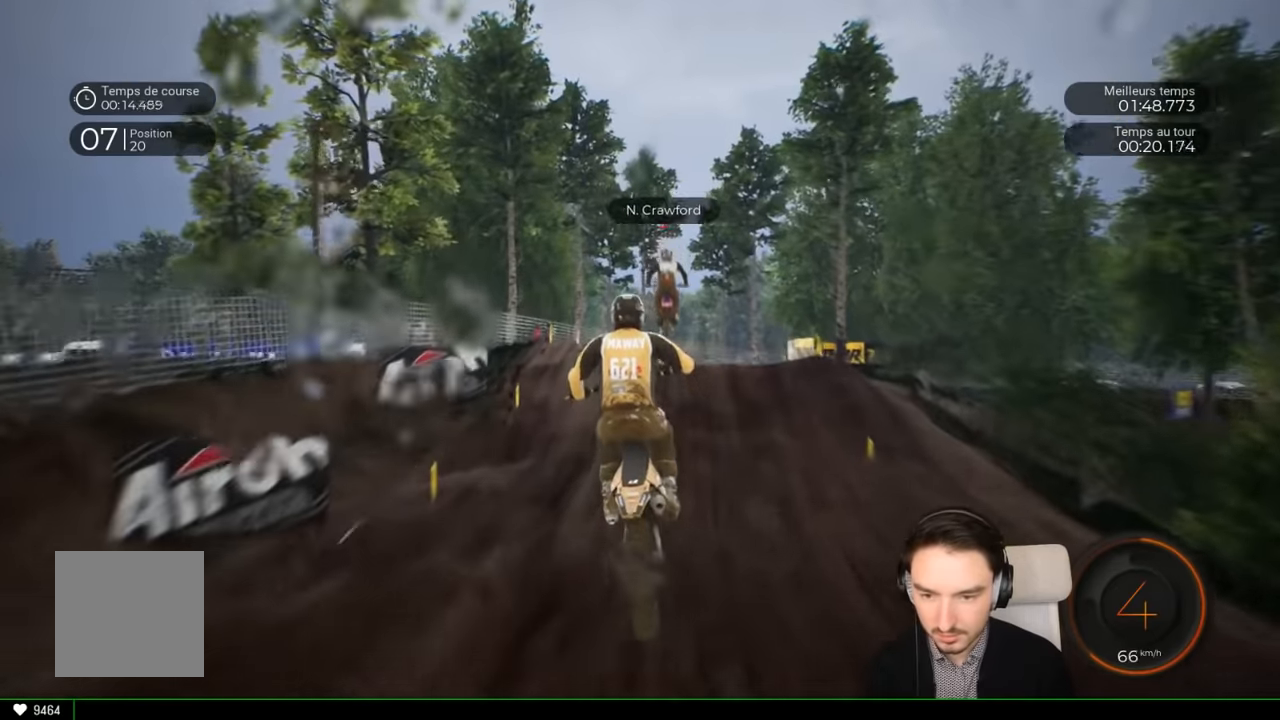
{"buttons": [], "left_stick": "center", "right_stick": "center", "events": [[50, "left_stick", "center"], [400, "right_stick", "center"]]}
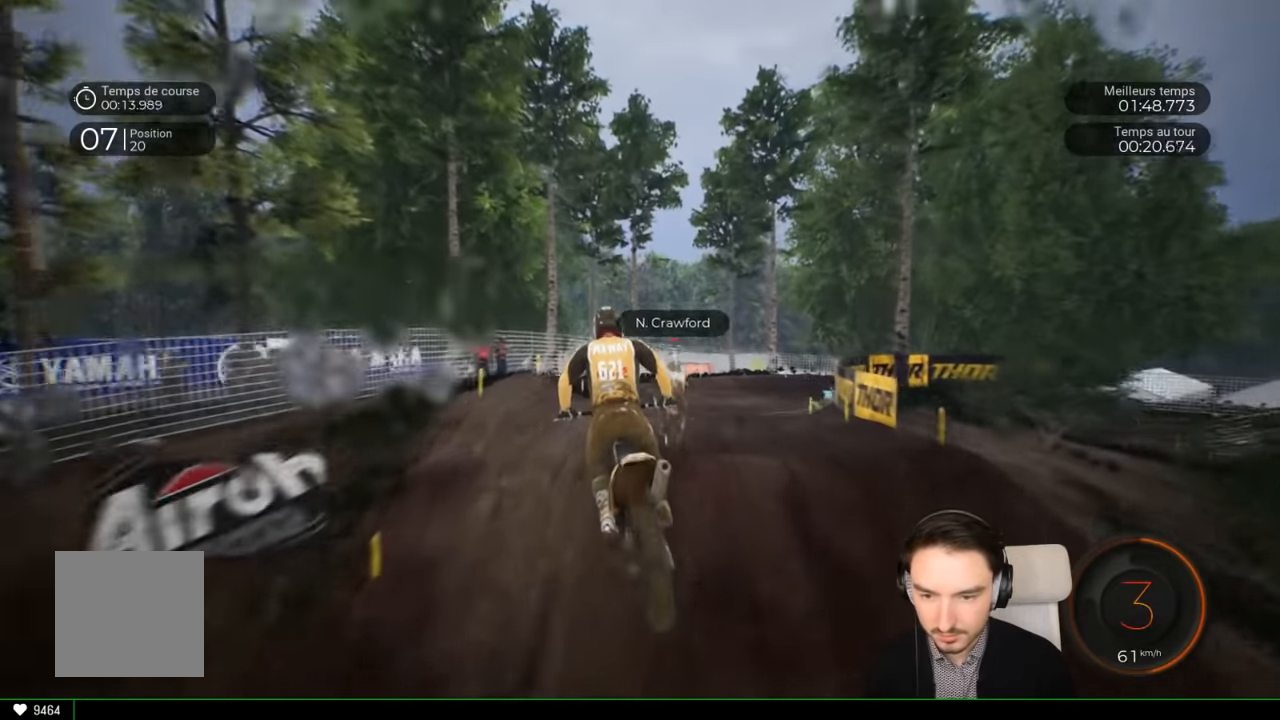
{"buttons": ["R2"], "left_stick": "center", "right_stick": "center", "events": [[133, "R2", "down"]]}
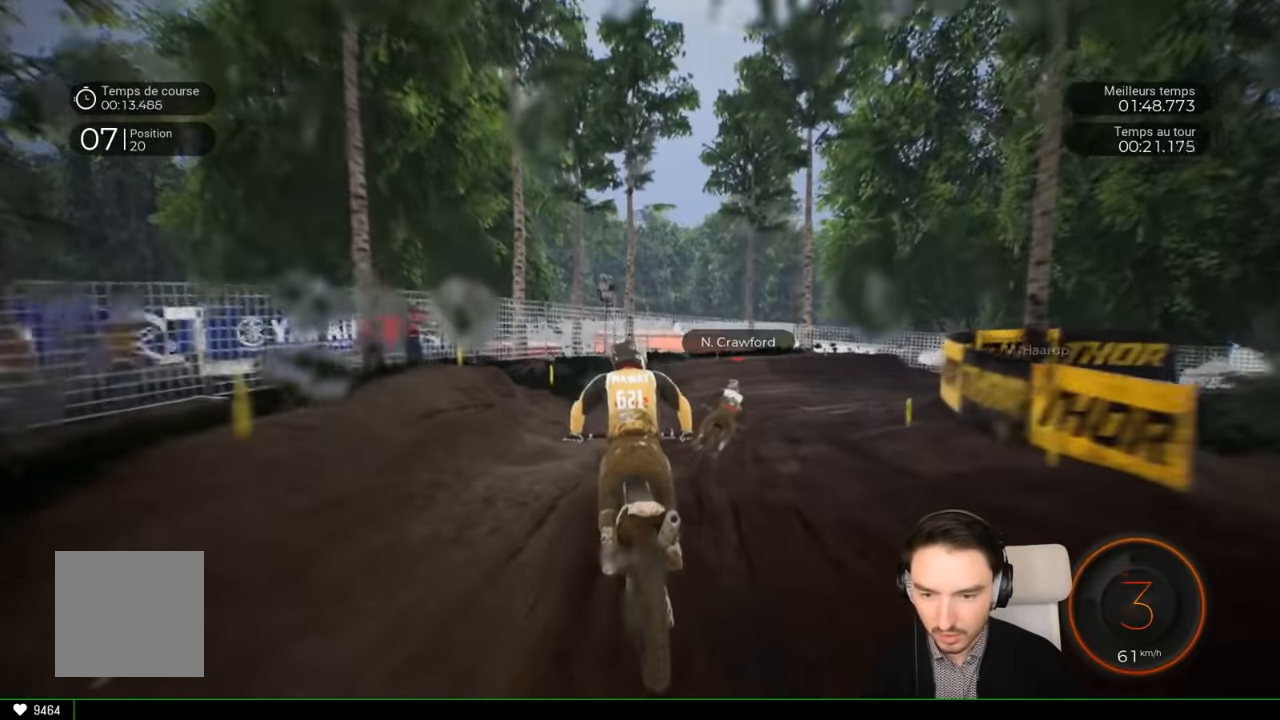
{"buttons": ["R2"], "left_stick": "right", "right_stick": "center", "events": [[83, "left_stick", "right"]]}